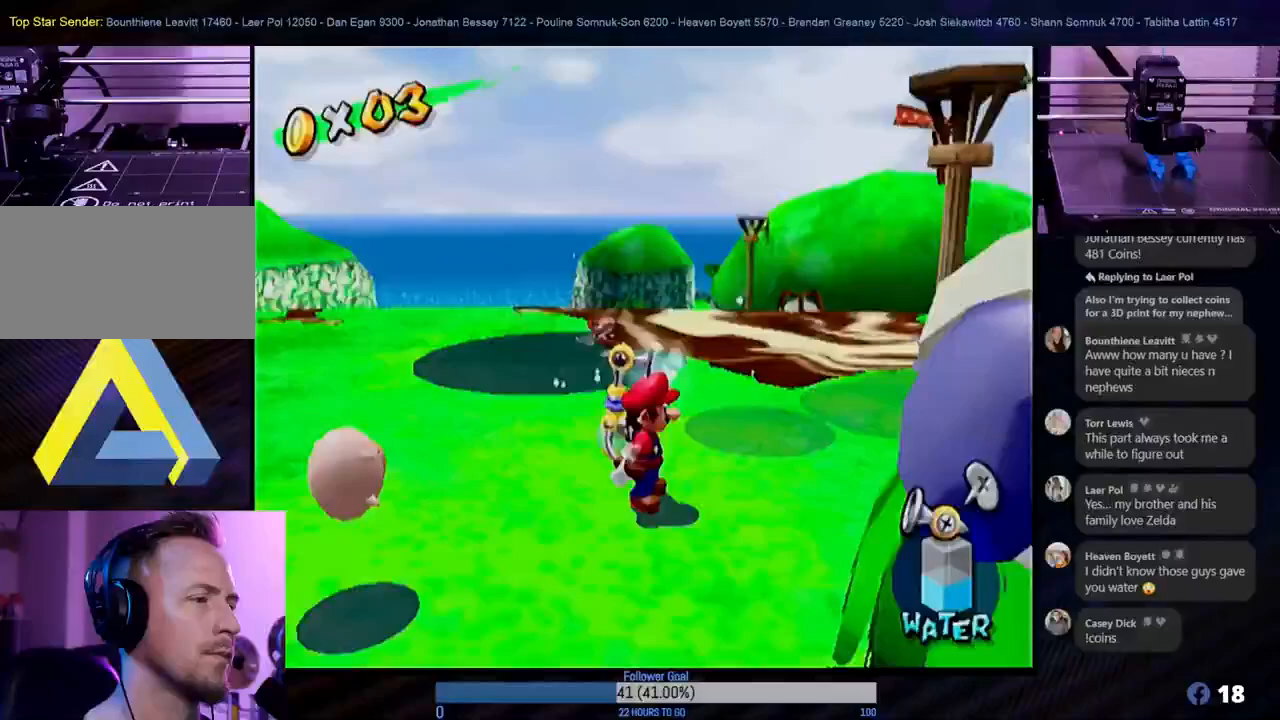
Gameplay with a controller (Nintendo layout); each line is a JSON object with the inputs held at the frame after it. "events" lists button and stick changes between this image and that frame as [ms after this image, input, new state], when the widget could be followed in between. Not read: L3 R3.
{"buttons": [], "left_stick": "up-left", "right_stick": "center", "events": [[50, "left_stick", "left"], [350, "left_stick", "up-left"]]}
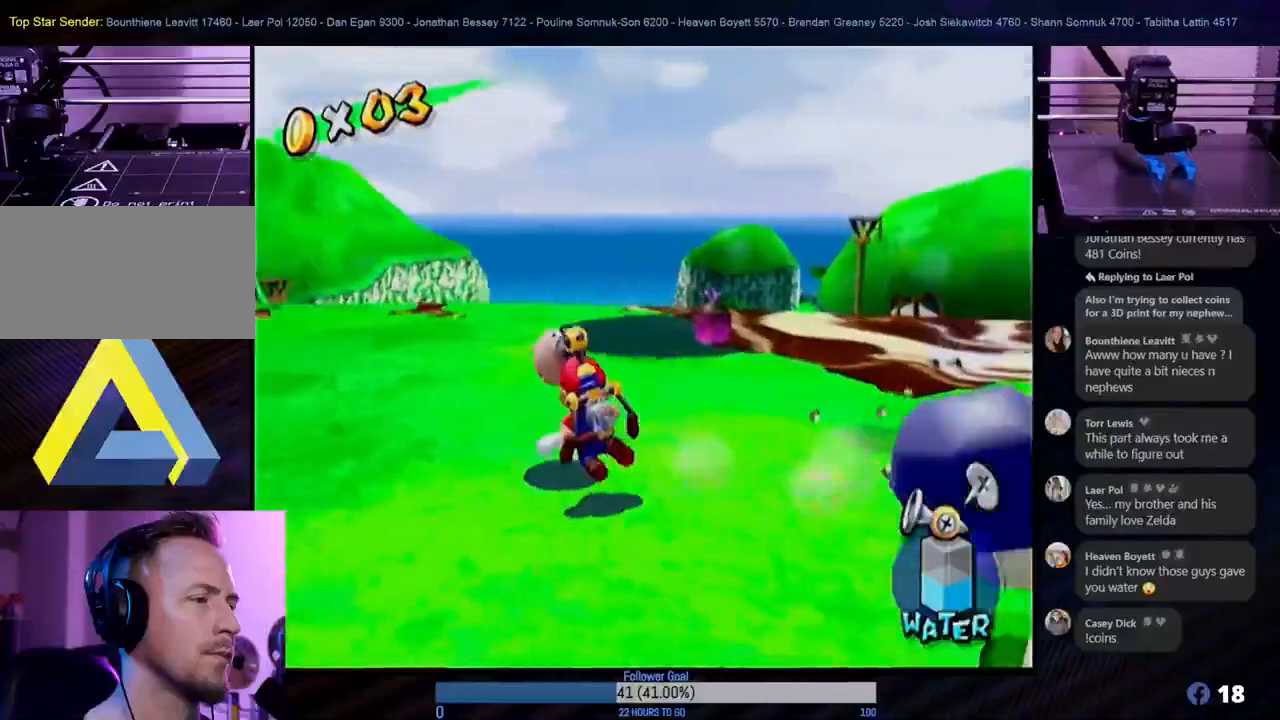
{"buttons": ["R1"], "left_stick": "center", "right_stick": "center", "events": [[333, "left_stick", "up-right"], [417, "R1", "down"], [433, "left_stick", "center"]]}
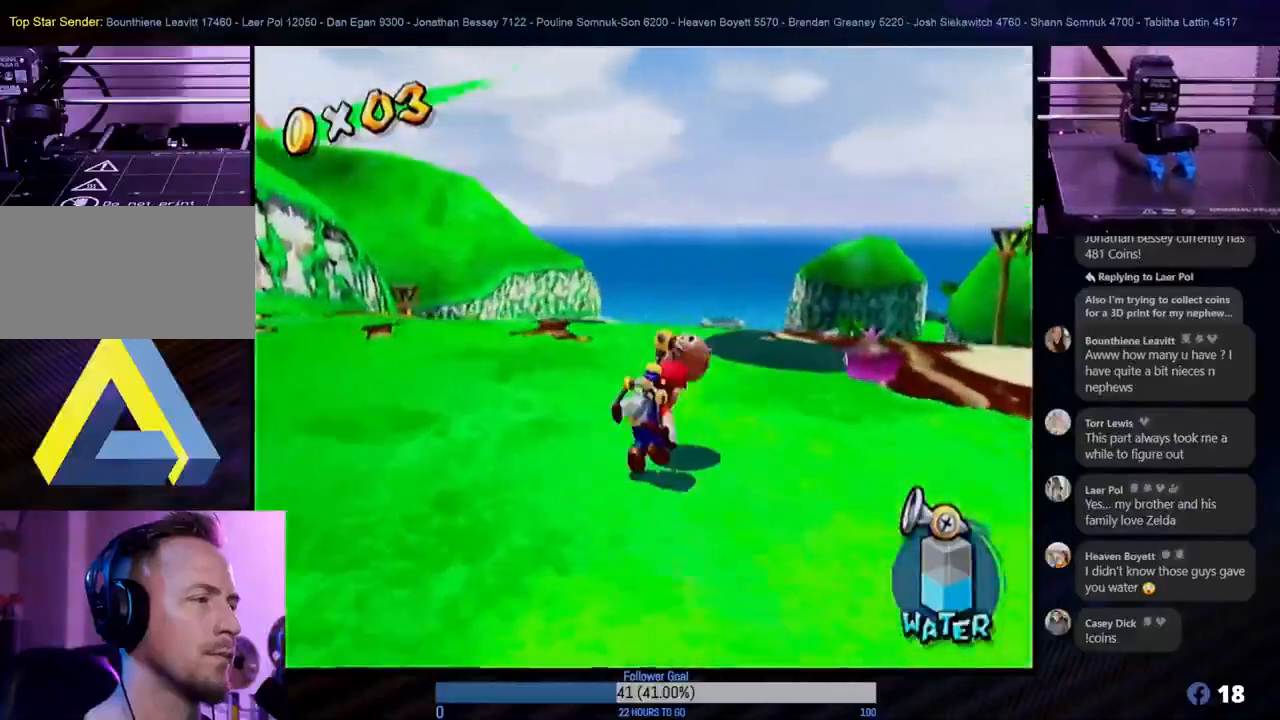
{"buttons": [], "left_stick": "center", "right_stick": "center", "events": [[133, "R1", "up"]]}
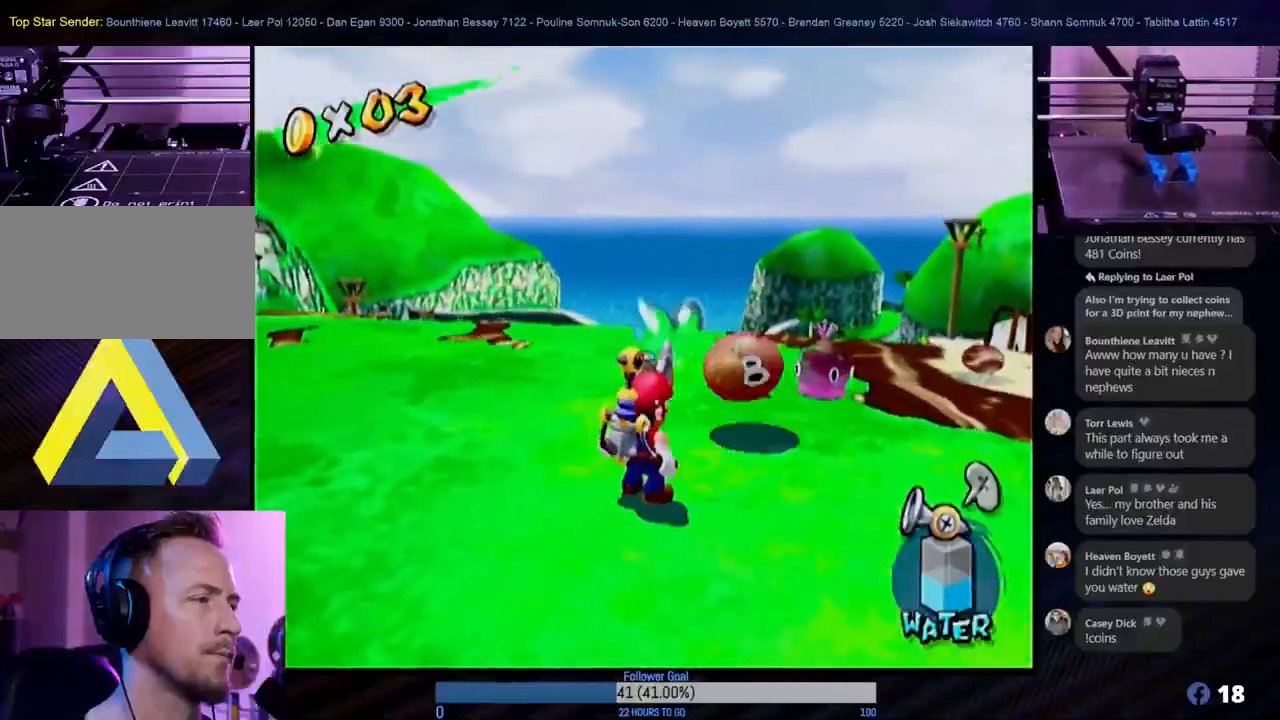
{"buttons": [], "left_stick": "center", "right_stick": "center", "events": []}
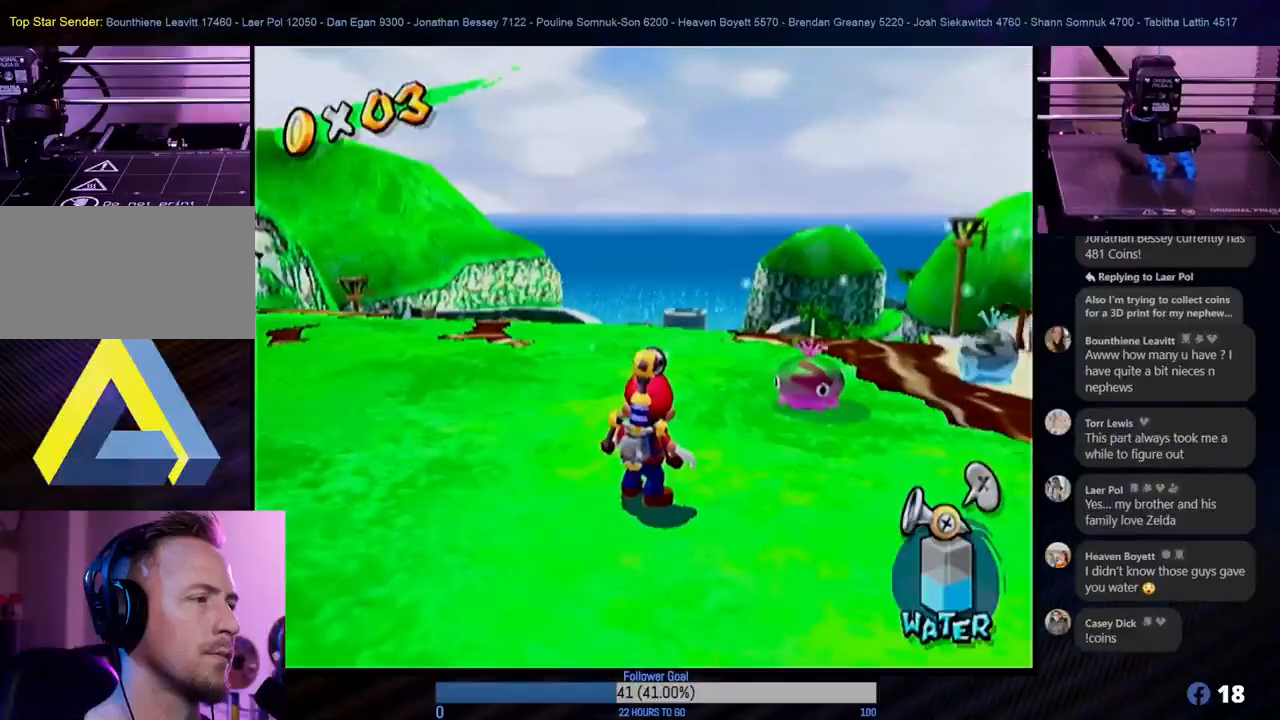
{"buttons": ["A"], "left_stick": "up-right", "right_stick": "center", "events": [[250, "left_stick", "up-right"], [400, "A", "down"]]}
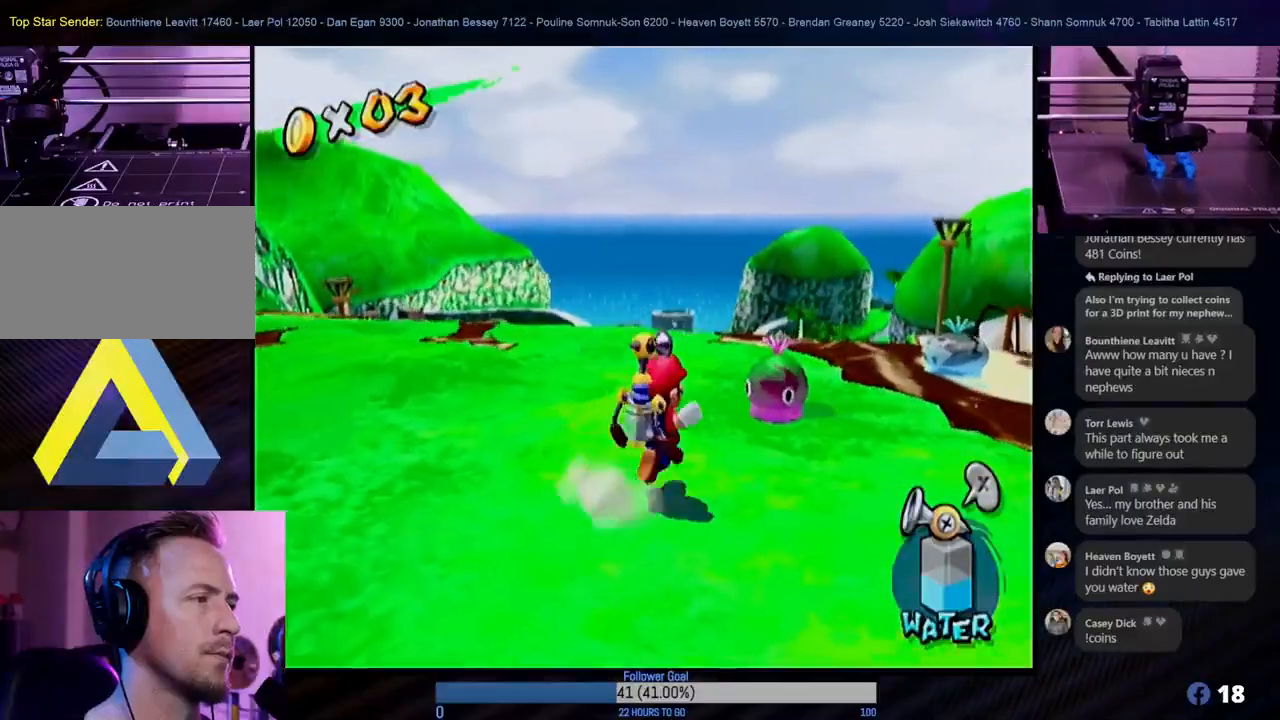
{"buttons": [], "left_stick": "down-left", "right_stick": "center", "events": [[83, "A", "up"], [233, "left_stick", "center"], [333, "left_stick", "down-left"]]}
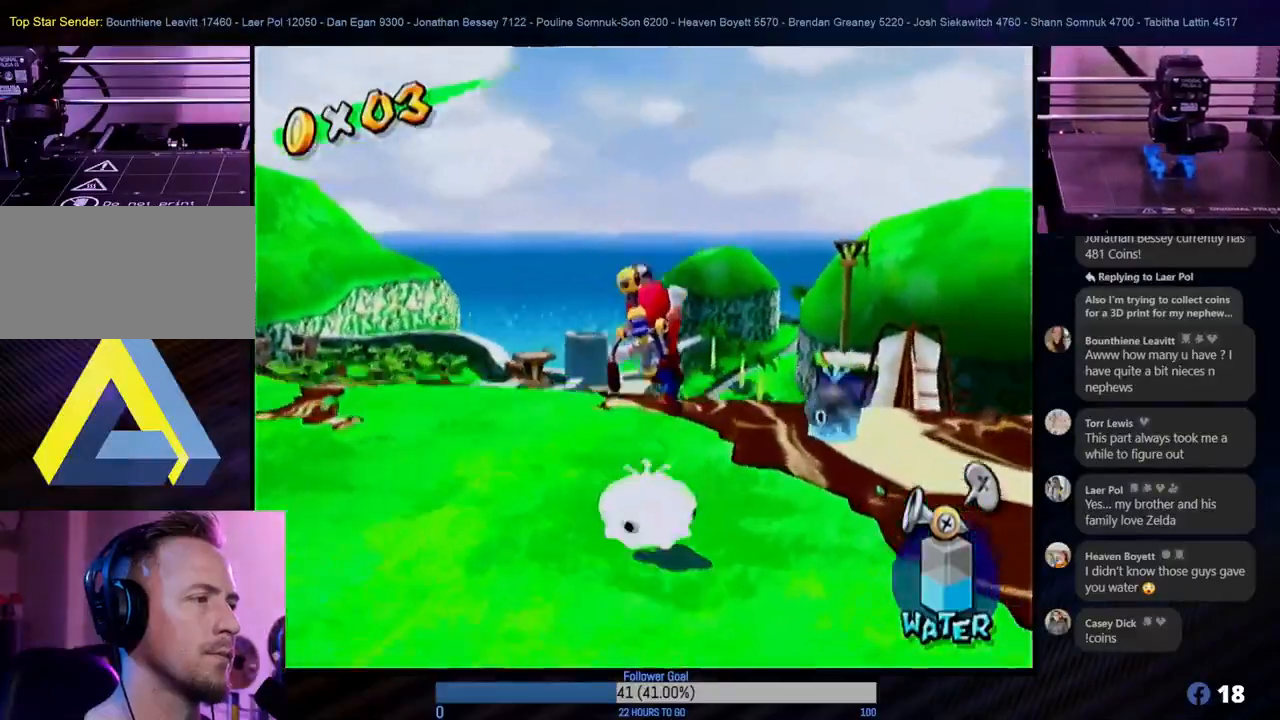
{"buttons": [], "left_stick": "down-left", "right_stick": "center", "events": []}
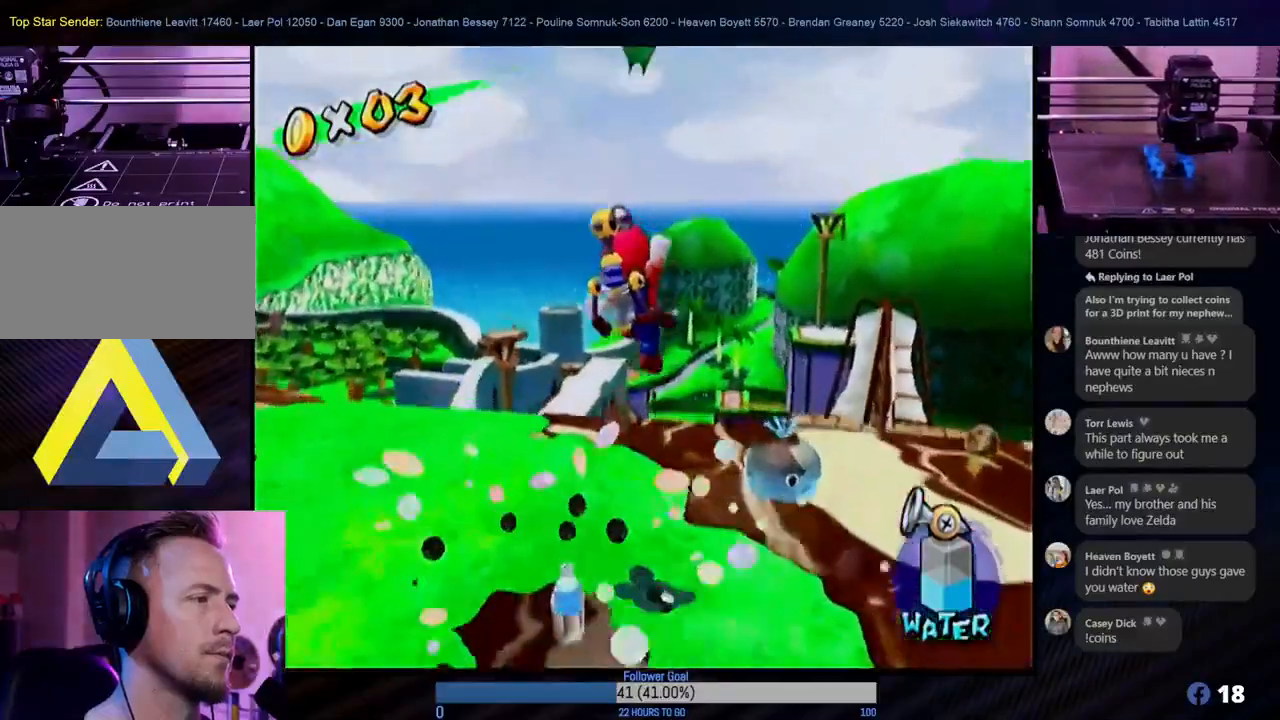
{"buttons": [], "left_stick": "down-left", "right_stick": "center", "events": []}
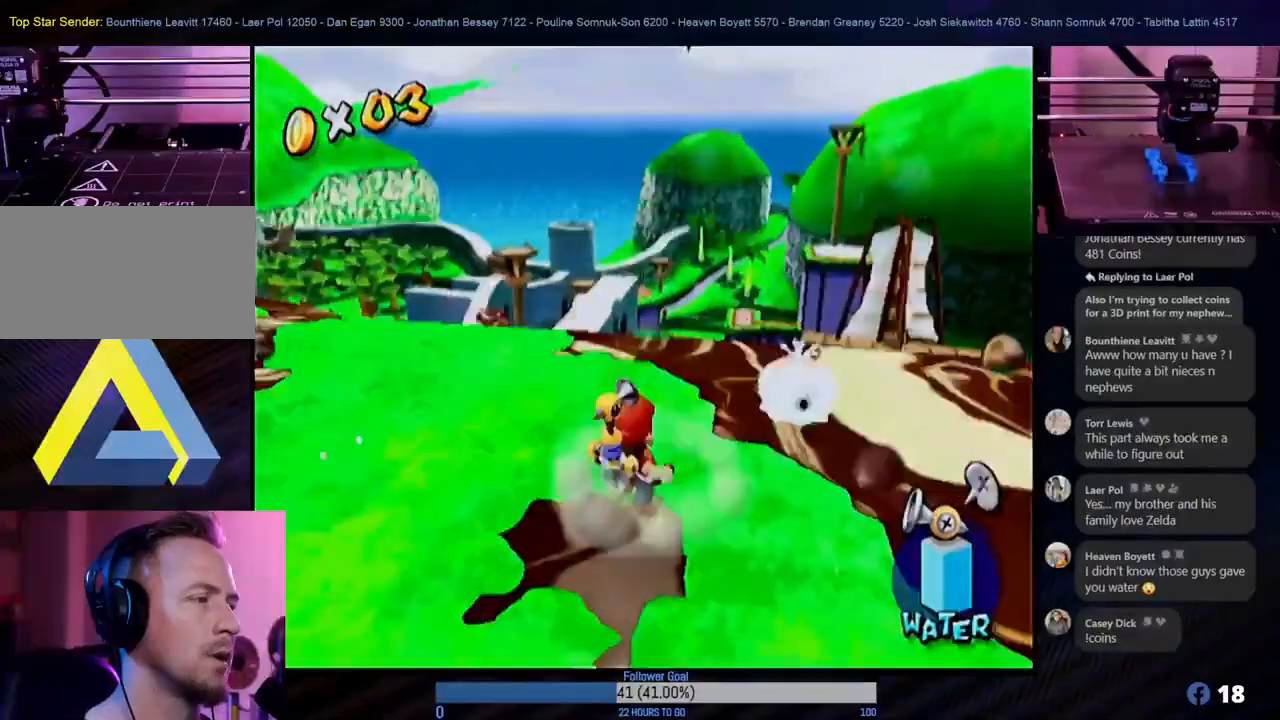
{"buttons": [], "left_stick": "up-left", "right_stick": "center", "events": [[133, "left_stick", "up"], [500, "left_stick", "up-left"]]}
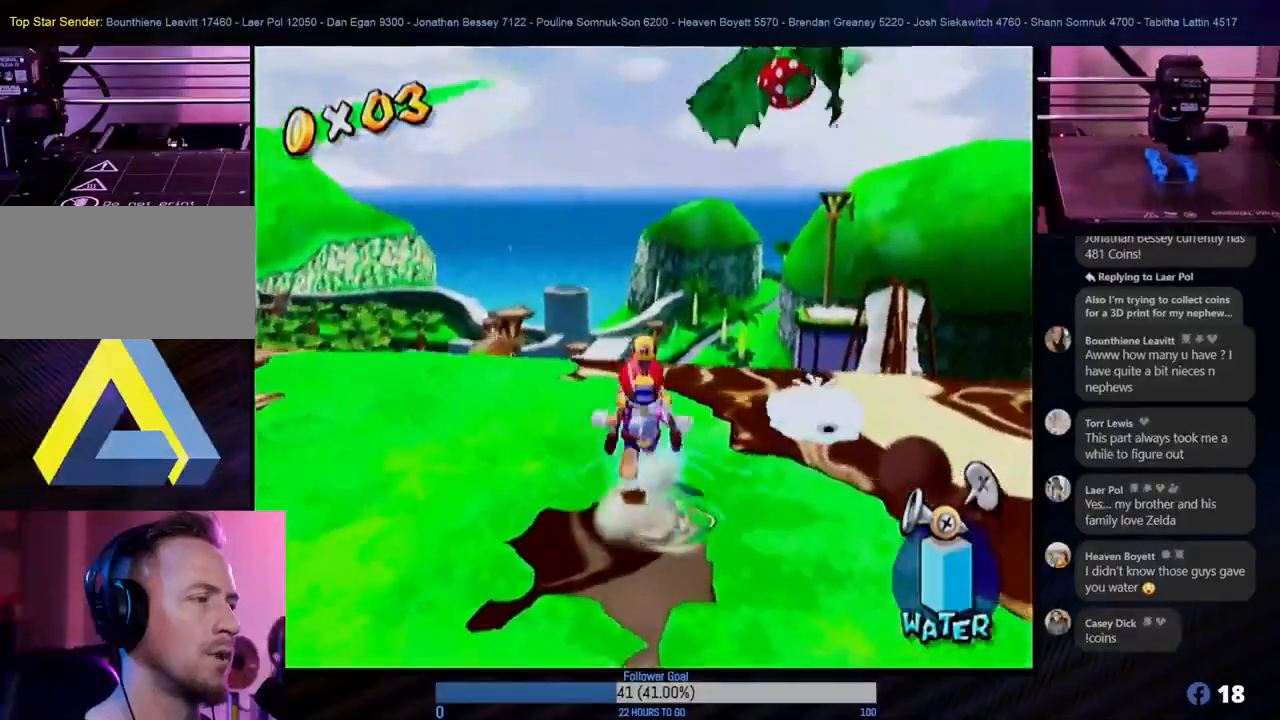
{"buttons": [], "left_stick": "center", "right_stick": "center", "events": [[317, "left_stick", "center"]]}
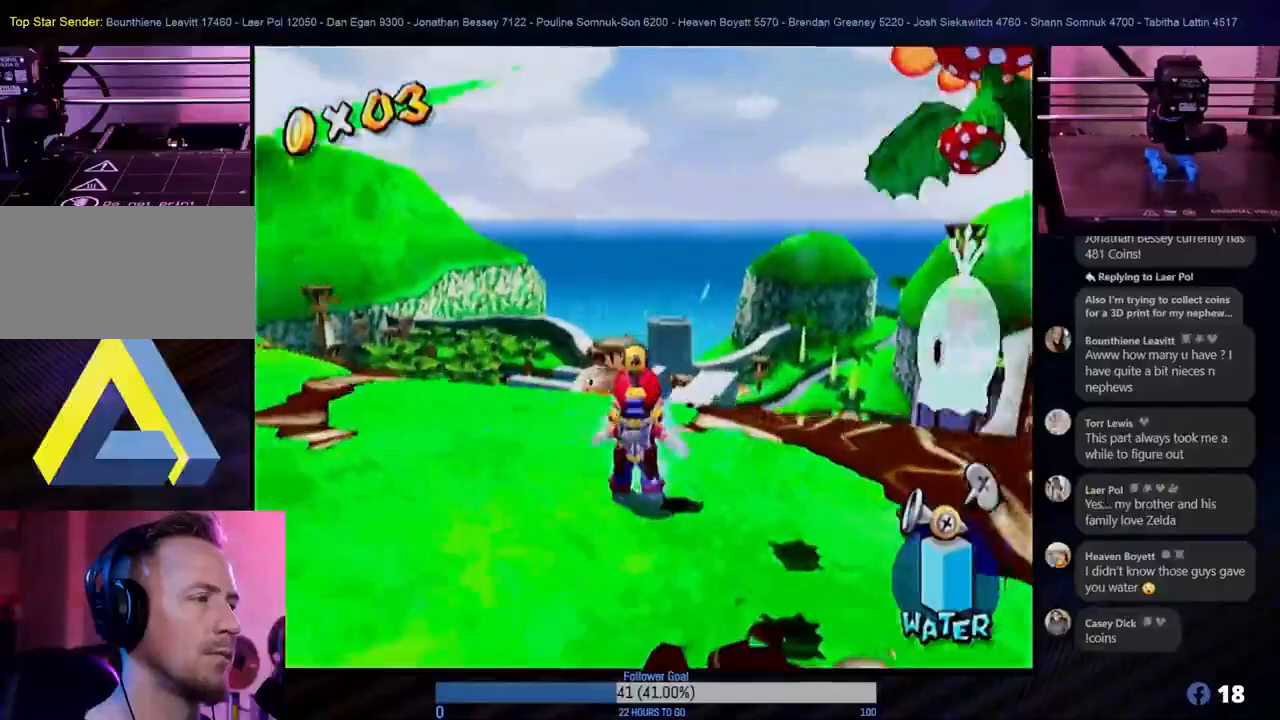
{"buttons": ["R1"], "left_stick": "center", "right_stick": "center", "events": [[217, "left_stick", "up-right"], [367, "left_stick", "center"], [417, "R1", "down"]]}
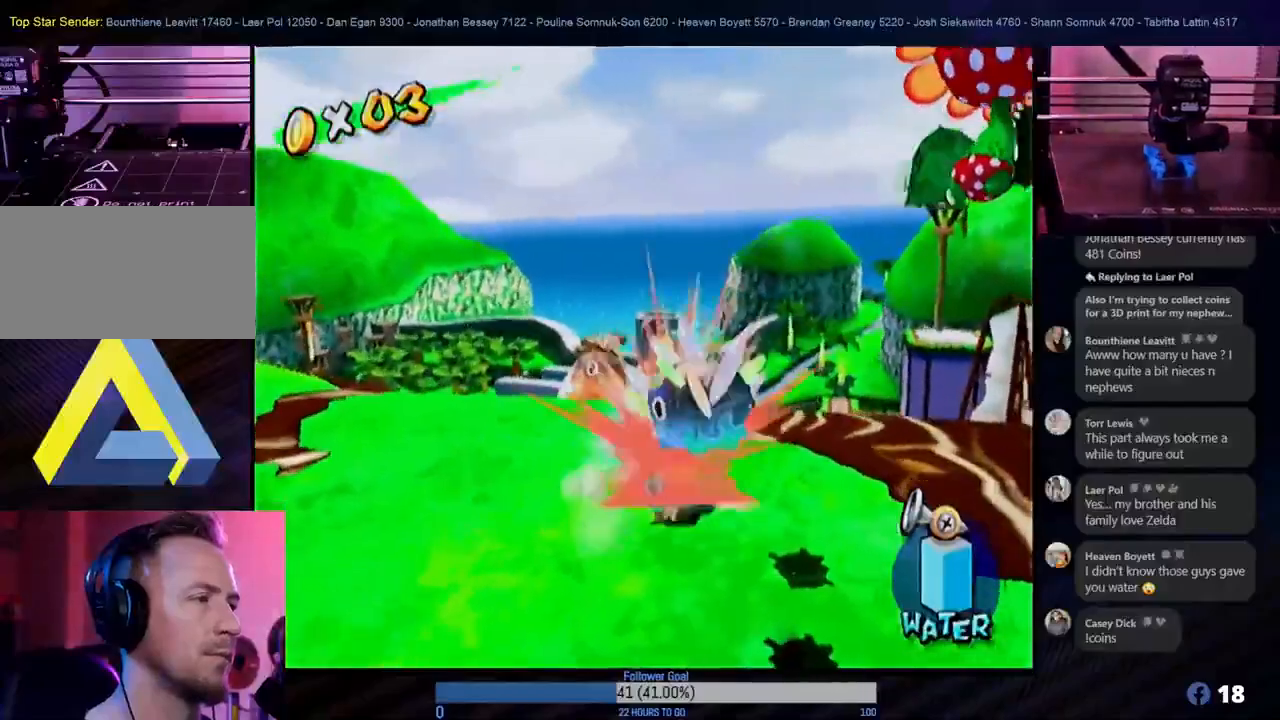
{"buttons": [], "left_stick": "center", "right_stick": "center", "events": [[150, "left_stick", "down"], [383, "left_stick", "center"], [433, "R1", "up"]]}
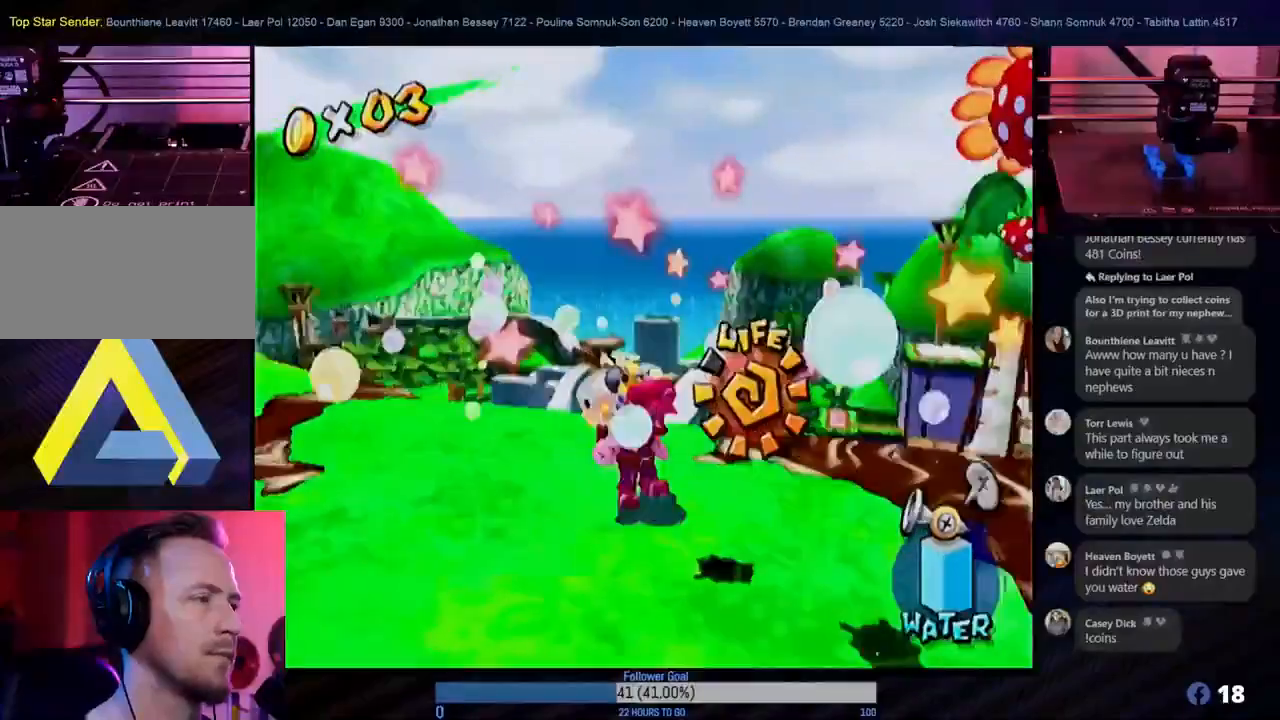
{"buttons": [], "left_stick": "center", "right_stick": "center", "events": [[83, "left_stick", "right"], [250, "left_stick", "center"], [300, "R1", "down"], [467, "R1", "up"]]}
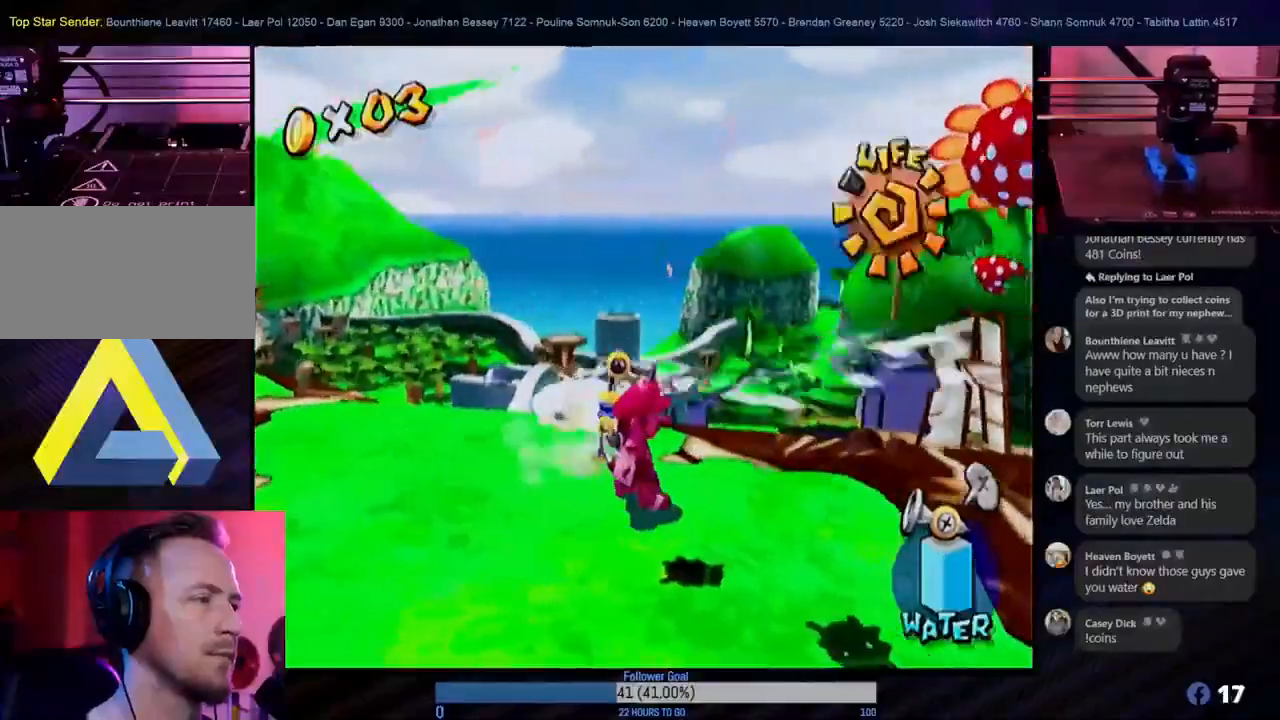
{"buttons": ["R1"], "left_stick": "down-left", "right_stick": "center", "events": [[33, "L1", "down"], [117, "L1", "up"], [433, "left_stick", "down-left"], [500, "R1", "down"]]}
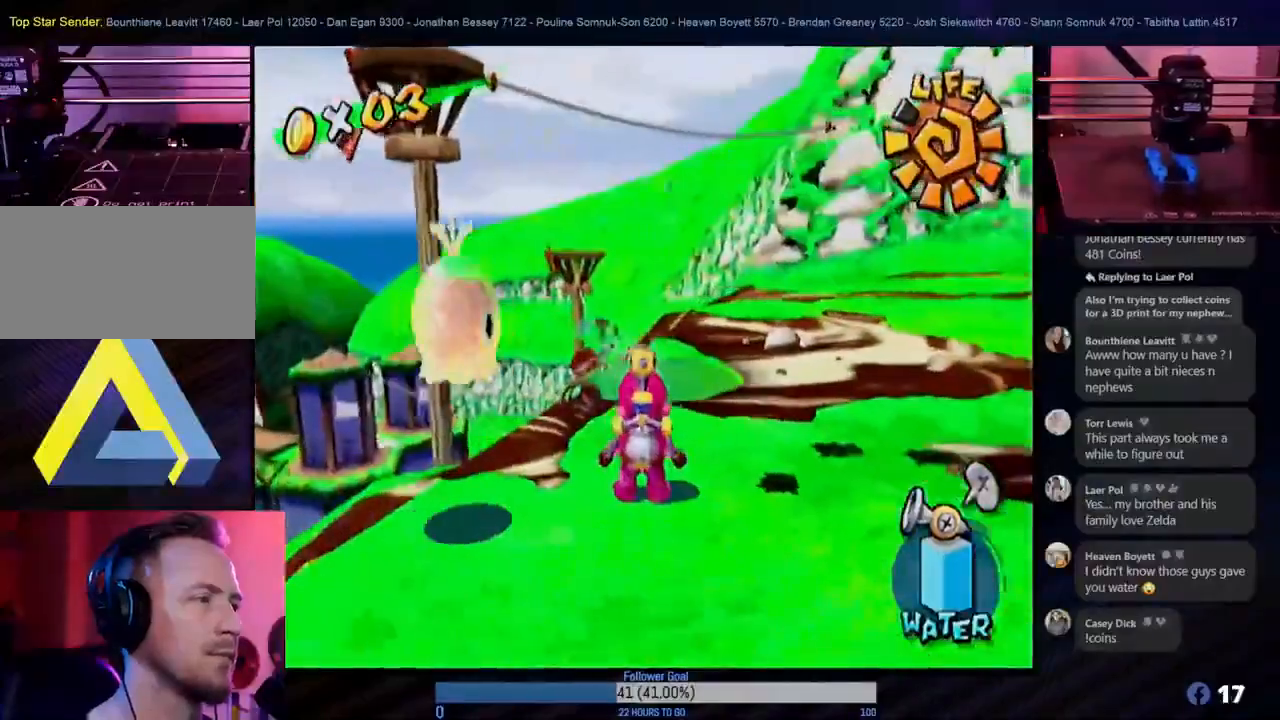
{"buttons": ["L1", "R1"], "left_stick": "center", "right_stick": "center", "events": [[183, "left_stick", "center"], [450, "L1", "down"]]}
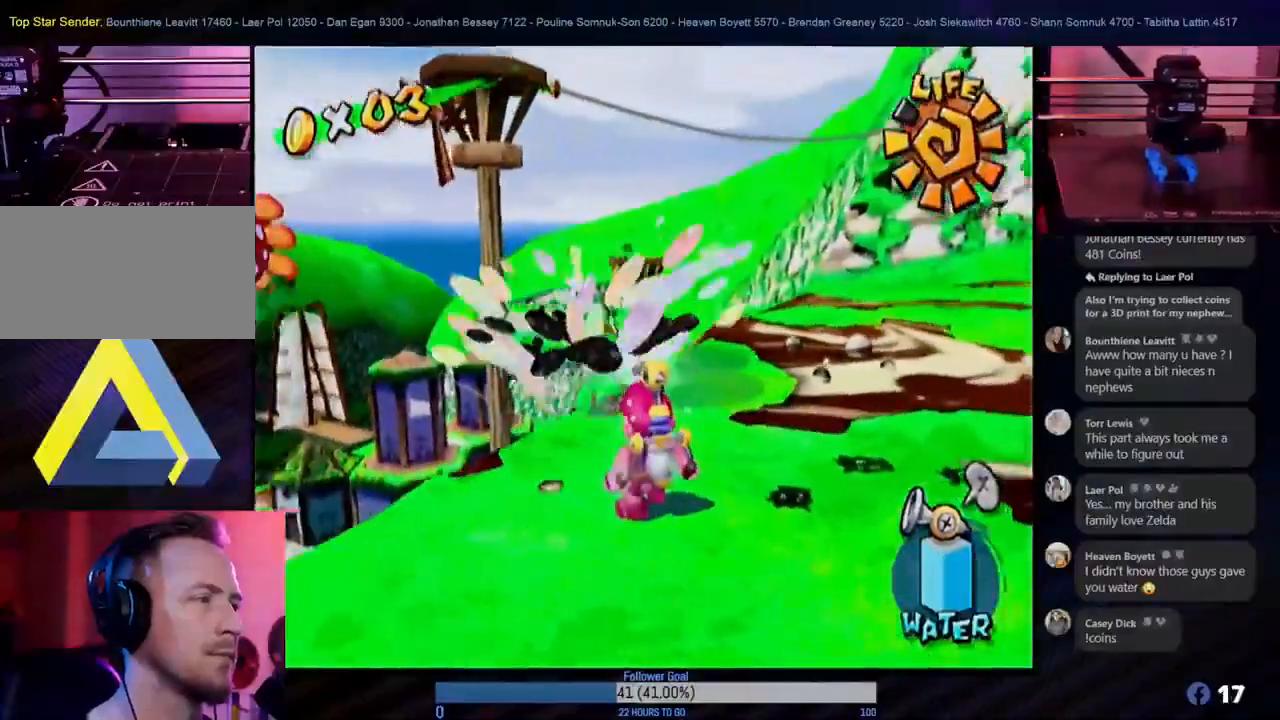
{"buttons": ["R1"], "left_stick": "center", "right_stick": "center", "events": [[83, "L1", "up"], [233, "left_stick", "left"], [350, "left_stick", "center"]]}
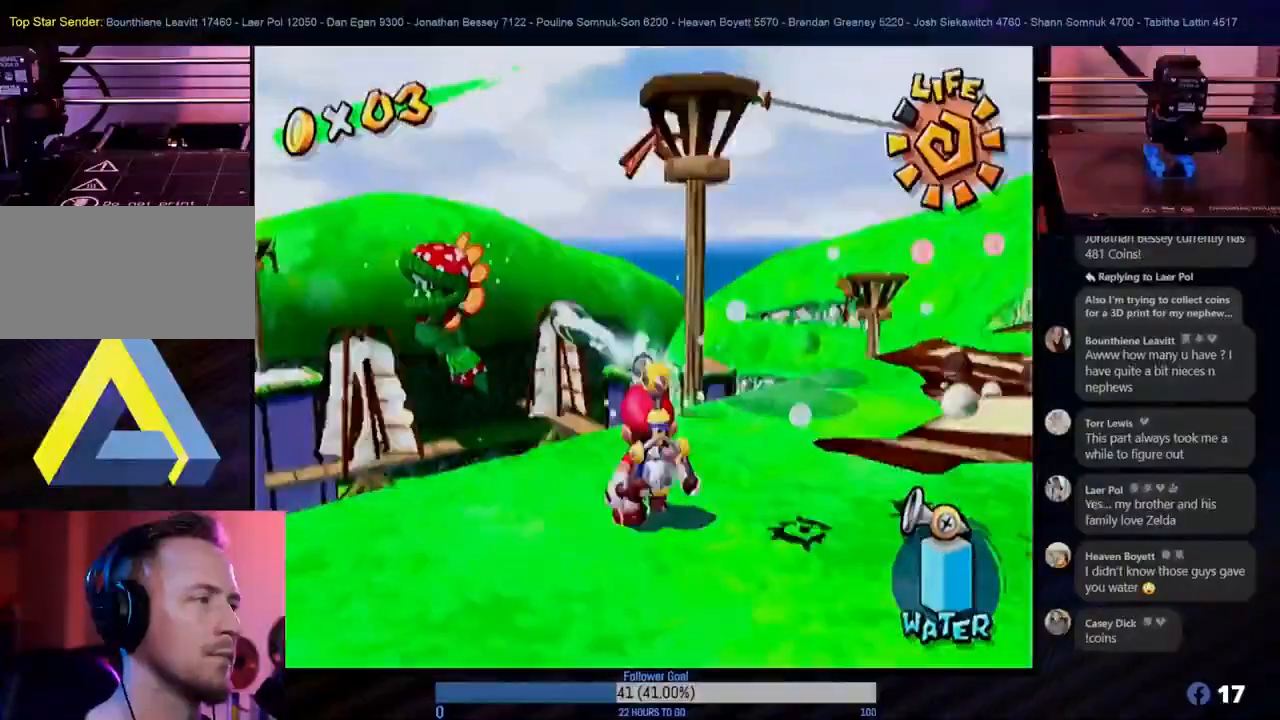
{"buttons": ["R1"], "left_stick": "center", "right_stick": "center", "events": [[83, "left_stick", "down"], [183, "left_stick", "center"], [300, "left_stick", "left"], [417, "left_stick", "center"]]}
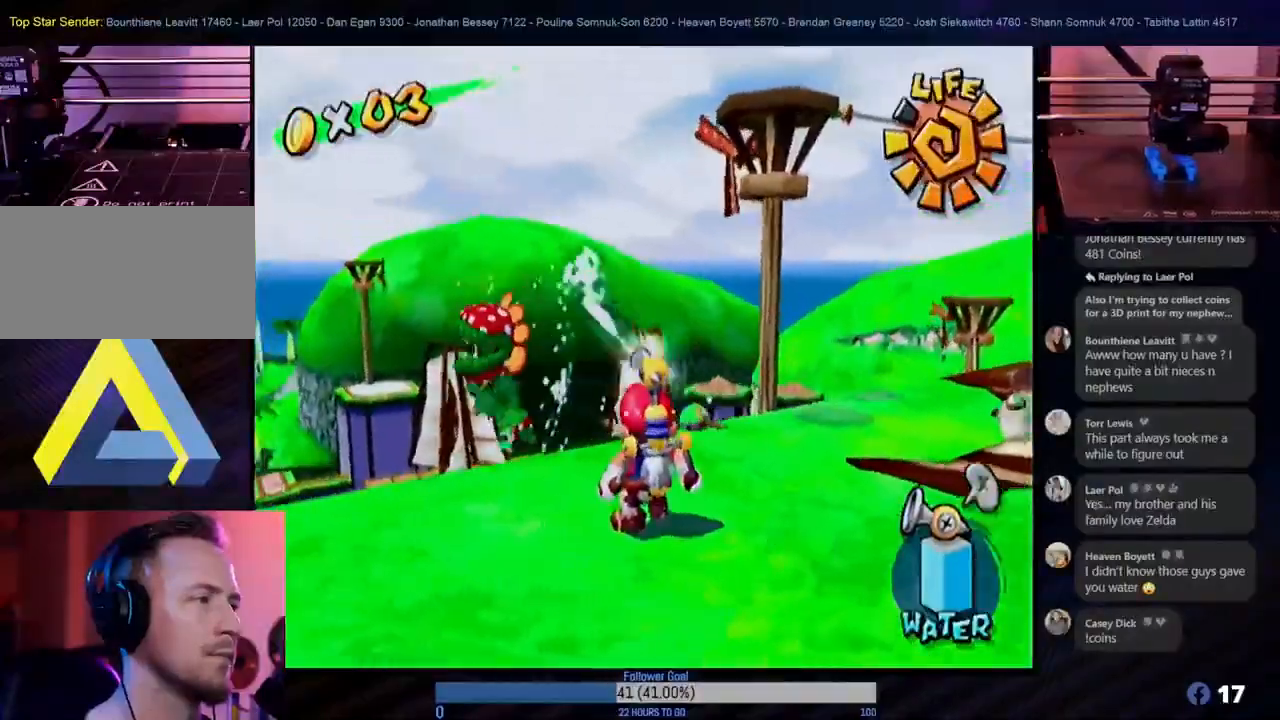
{"buttons": ["R1"], "left_stick": "center", "right_stick": "center", "events": [[233, "left_stick", "left"], [350, "left_stick", "center"]]}
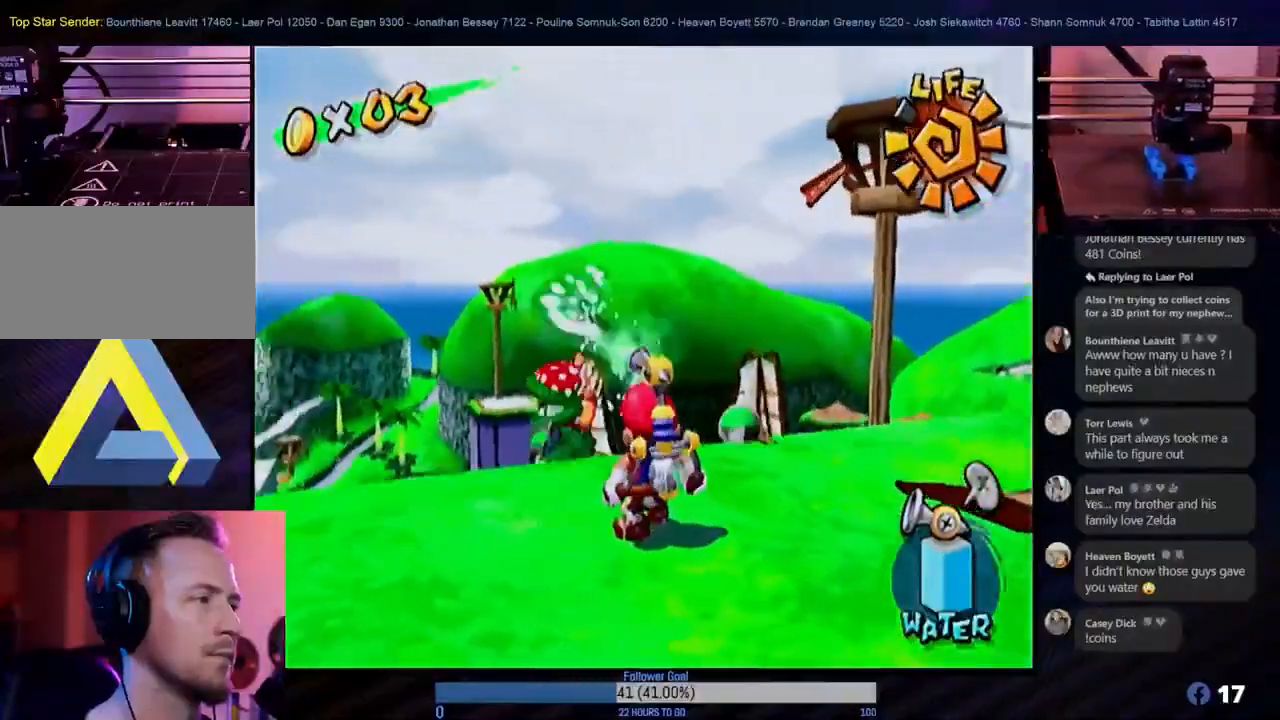
{"buttons": [], "left_stick": "up", "right_stick": "center", "events": [[383, "R1", "up"], [500, "left_stick", "up"]]}
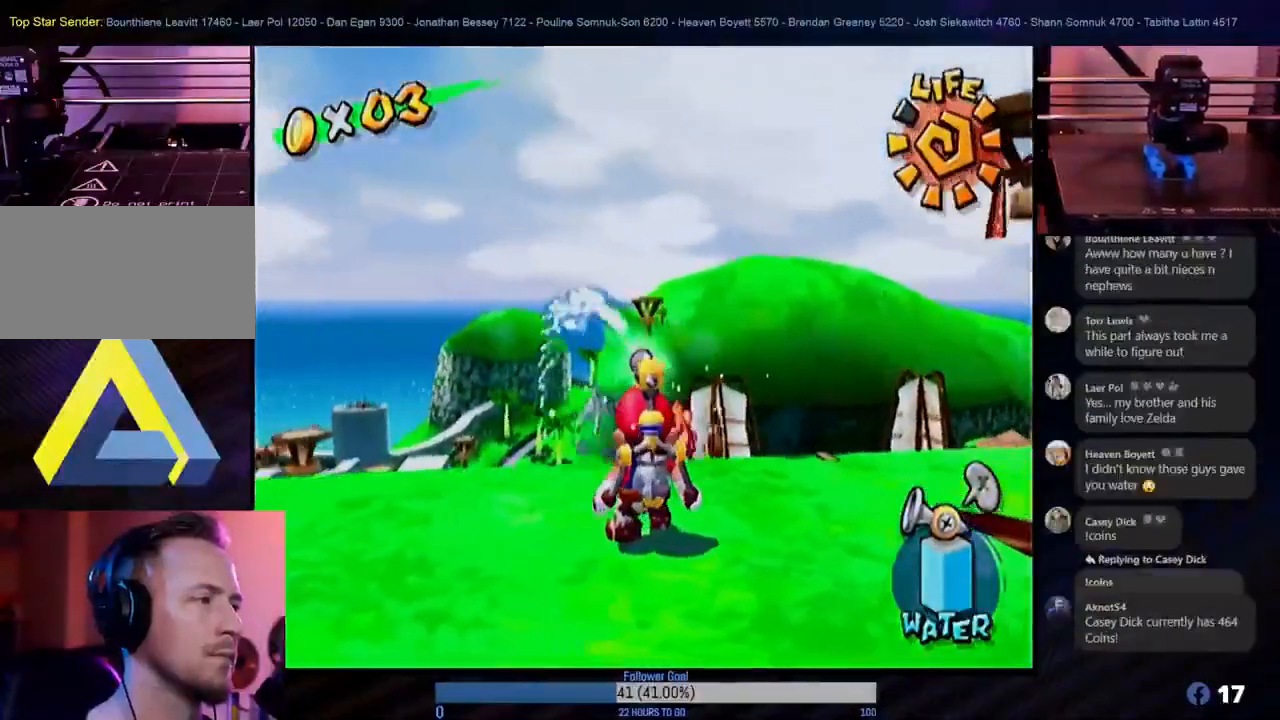
{"buttons": [], "left_stick": "up", "right_stick": "center", "events": [[300, "A", "down"], [467, "A", "up"]]}
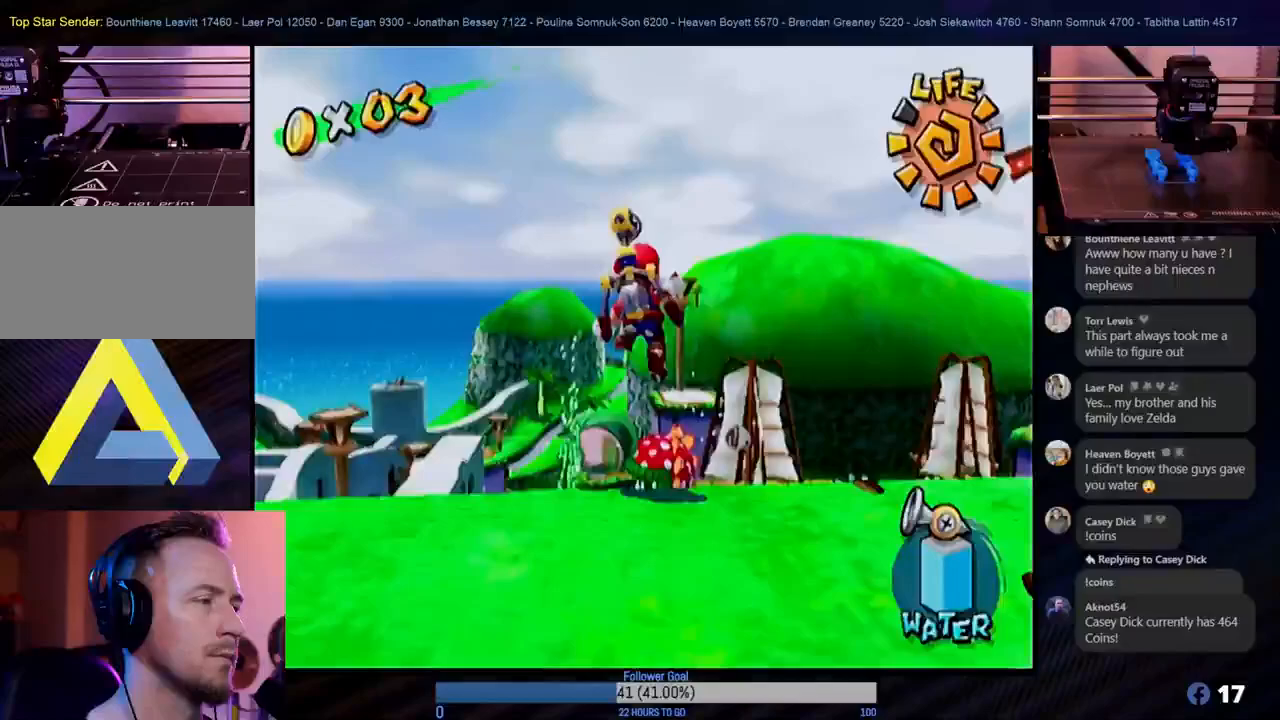
{"buttons": [], "left_stick": "up-left", "right_stick": "center", "events": [[333, "left_stick", "up-left"]]}
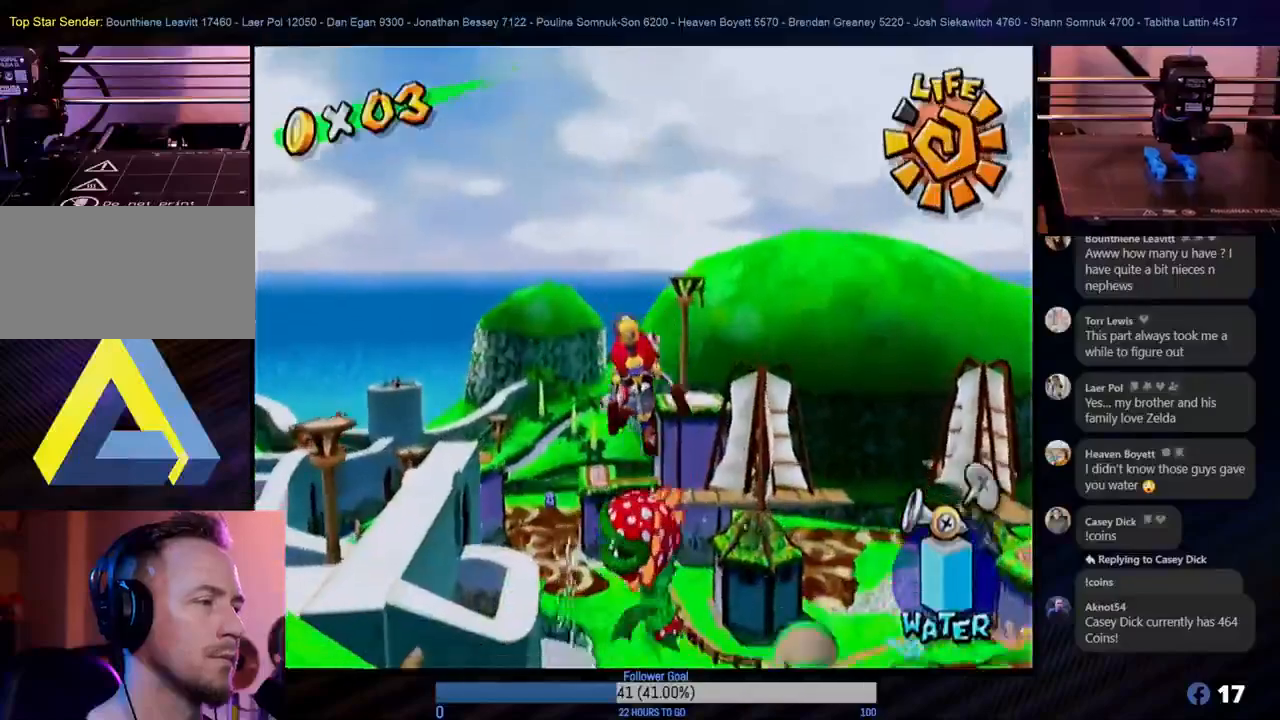
{"buttons": ["R1"], "left_stick": "up", "right_stick": "center", "events": [[100, "R1", "down"], [467, "left_stick", "up"]]}
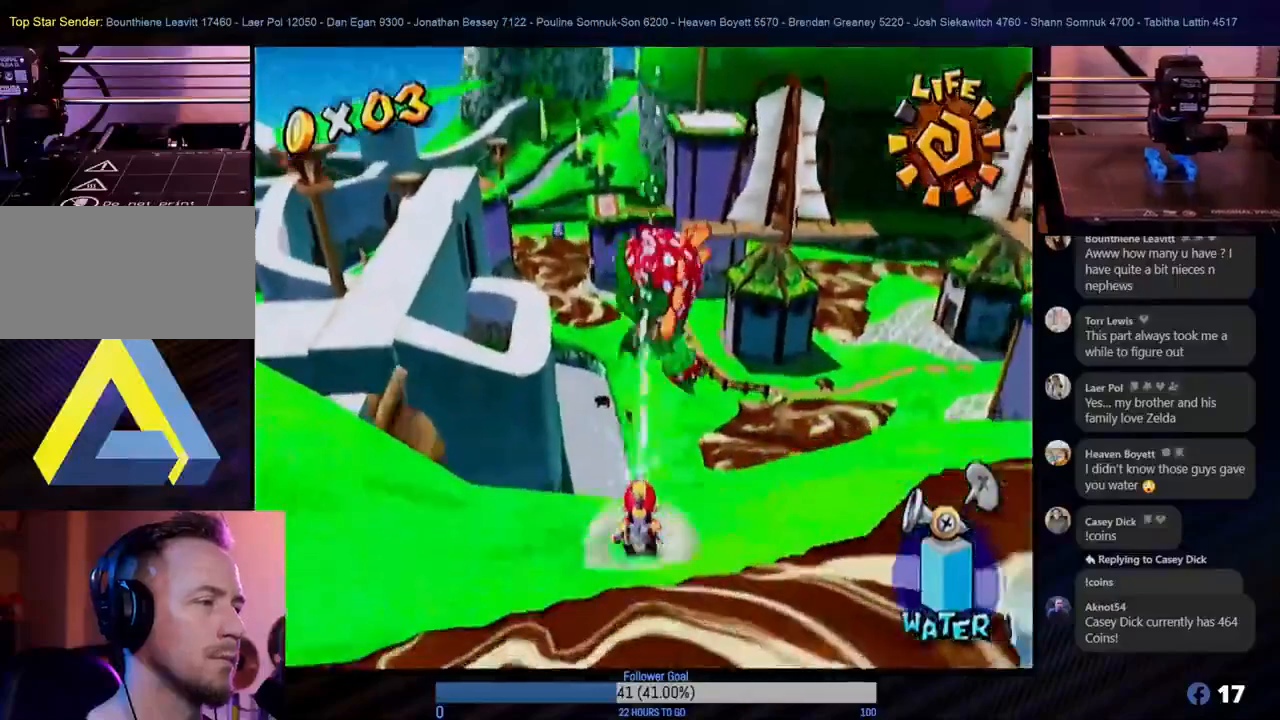
{"buttons": ["R1"], "left_stick": "center", "right_stick": "center", "events": [[67, "left_stick", "center"]]}
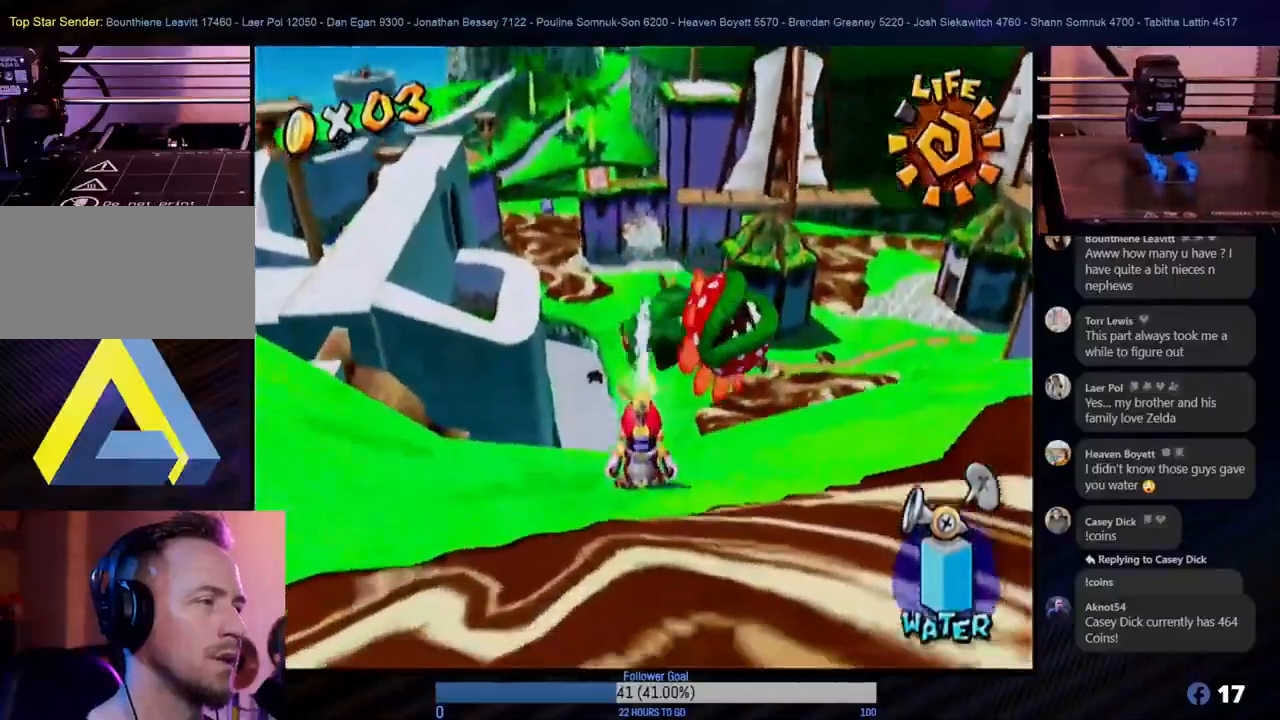
{"buttons": [], "left_stick": "up", "right_stick": "center", "events": [[100, "R1", "up"], [233, "R1", "down"], [333, "left_stick", "up"], [367, "R1", "up"]]}
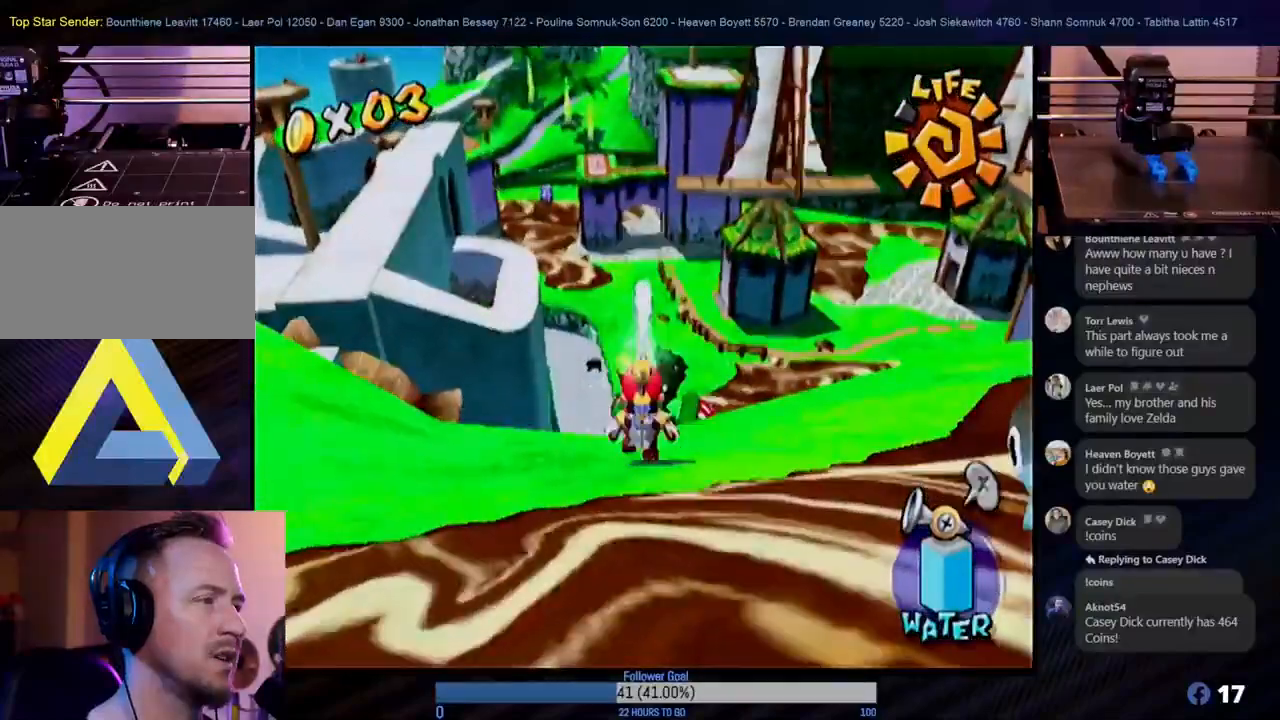
{"buttons": ["A"], "left_stick": "up", "right_stick": "center", "events": [[17, "left_stick", "center"], [100, "left_stick", "up"], [483, "A", "down"]]}
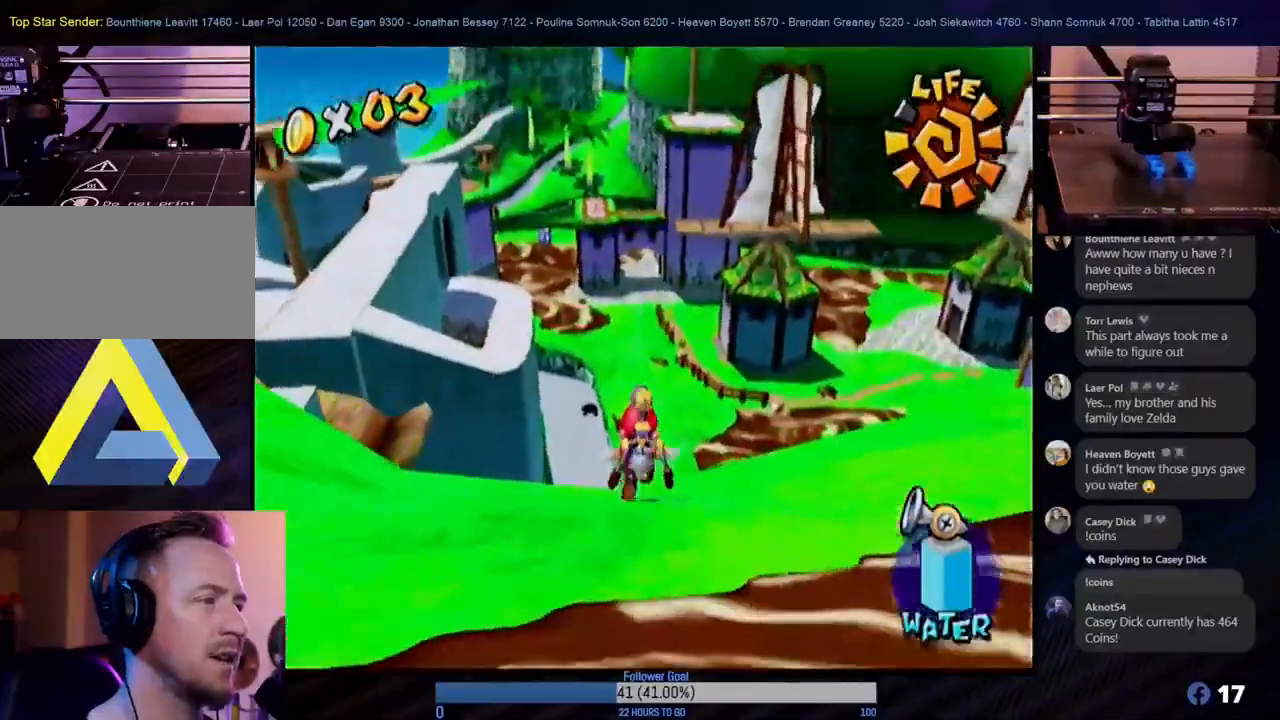
{"buttons": [], "left_stick": "up", "right_stick": "center", "events": [[317, "A", "up"]]}
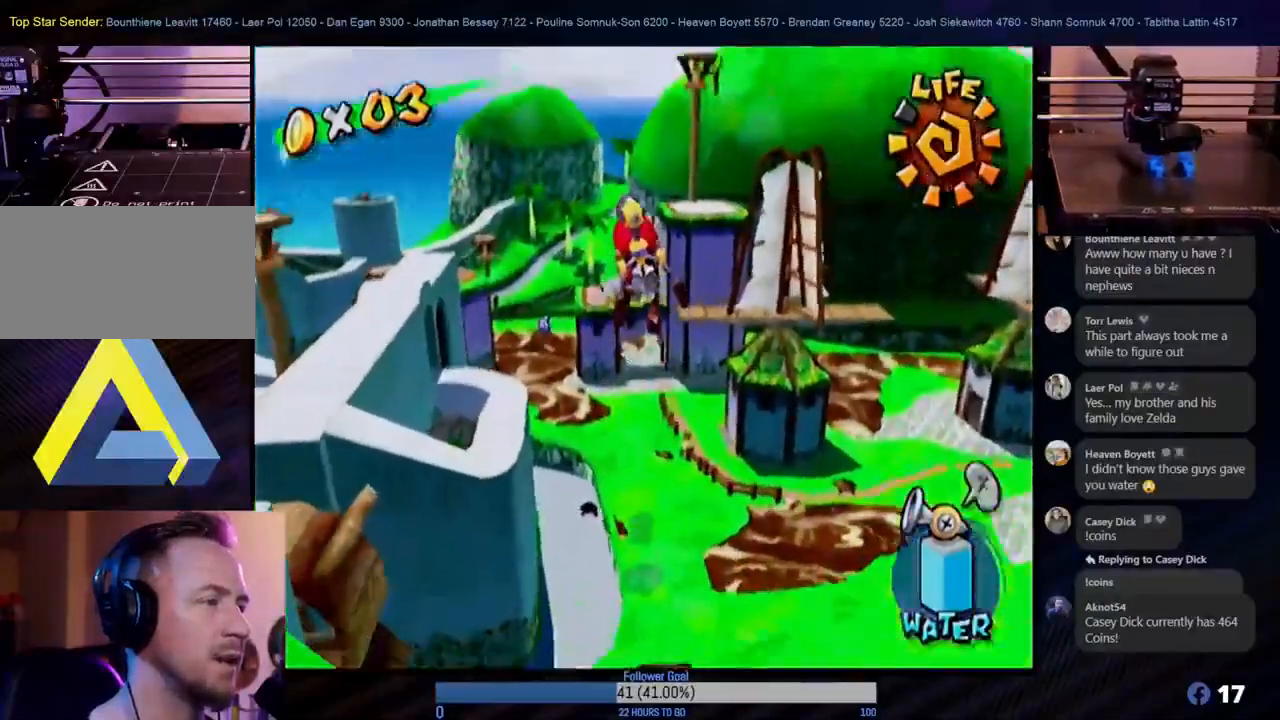
{"buttons": ["R1"], "left_stick": "up", "right_stick": "center", "events": [[117, "X", "down"], [233, "X", "up"], [500, "R1", "down"]]}
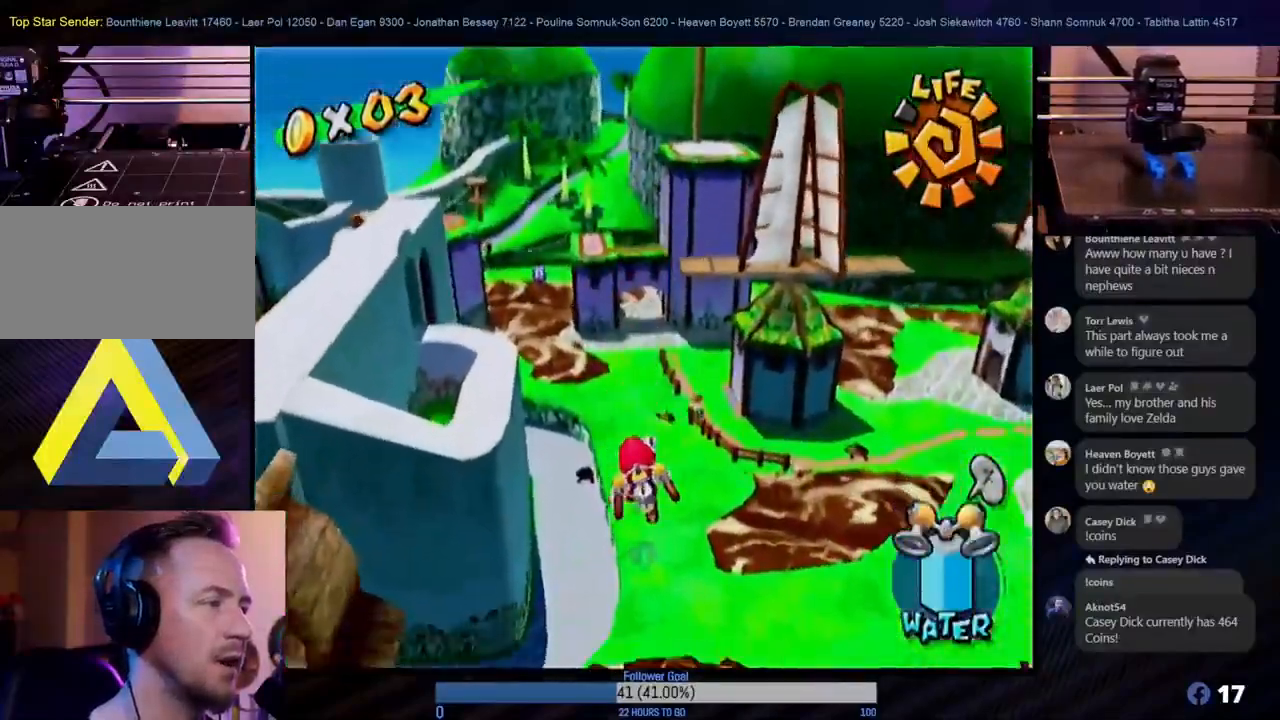
{"buttons": [], "left_stick": "up", "right_stick": "center", "events": [[467, "R1", "up"]]}
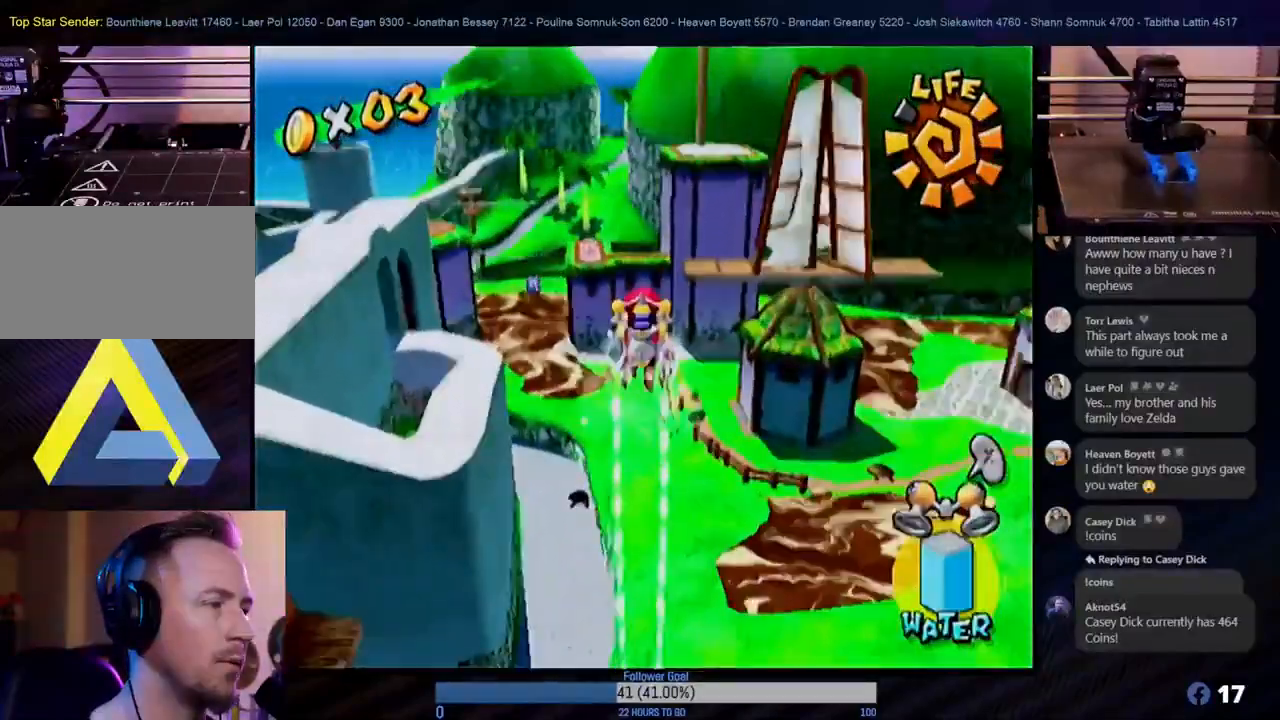
{"buttons": [], "left_stick": "center", "right_stick": "center", "events": [[83, "left_stick", "center"], [250, "L1", "down"], [400, "L1", "up"]]}
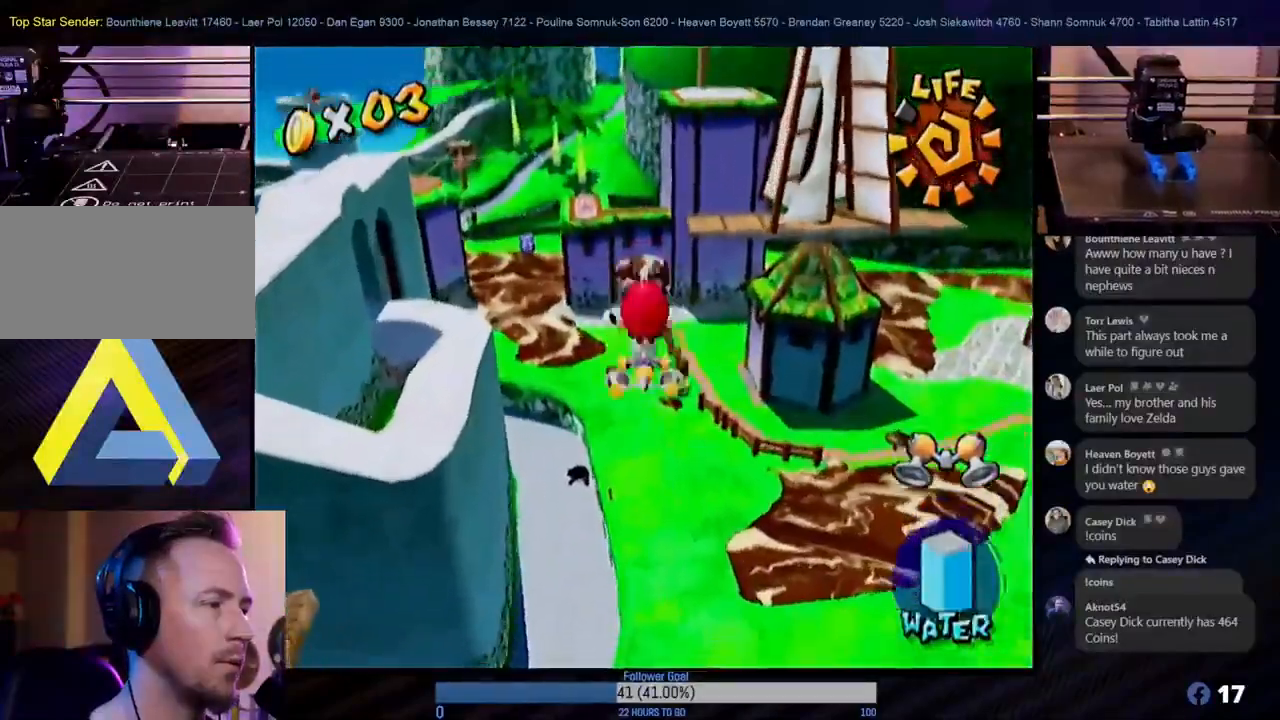
{"buttons": [], "left_stick": "center", "right_stick": "center", "events": []}